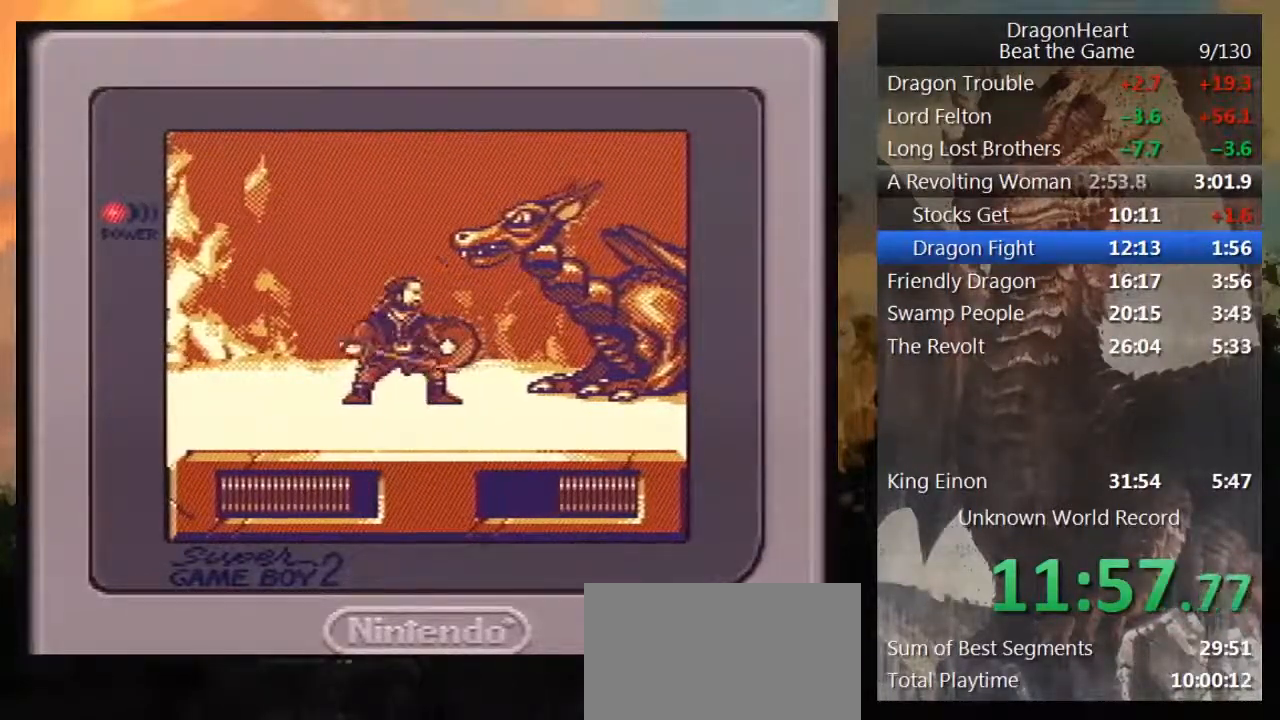
Gameplay with a controller (Nintendo layout); each line is a JSON object with the inputs held at the frame after it. "events" lists button and stick changes between this image and that frame as [ms after this image, input, new state], when the widget could be followed in between. Not read: L3 R3.
{"buttons": ["DPAD_UP", "DPAD_RIGHT"], "events": [[33, "B", "up"], [67, "B", "down"], [167, "B", "up"], [233, "B", "down"], [383, "B", "up"]]}
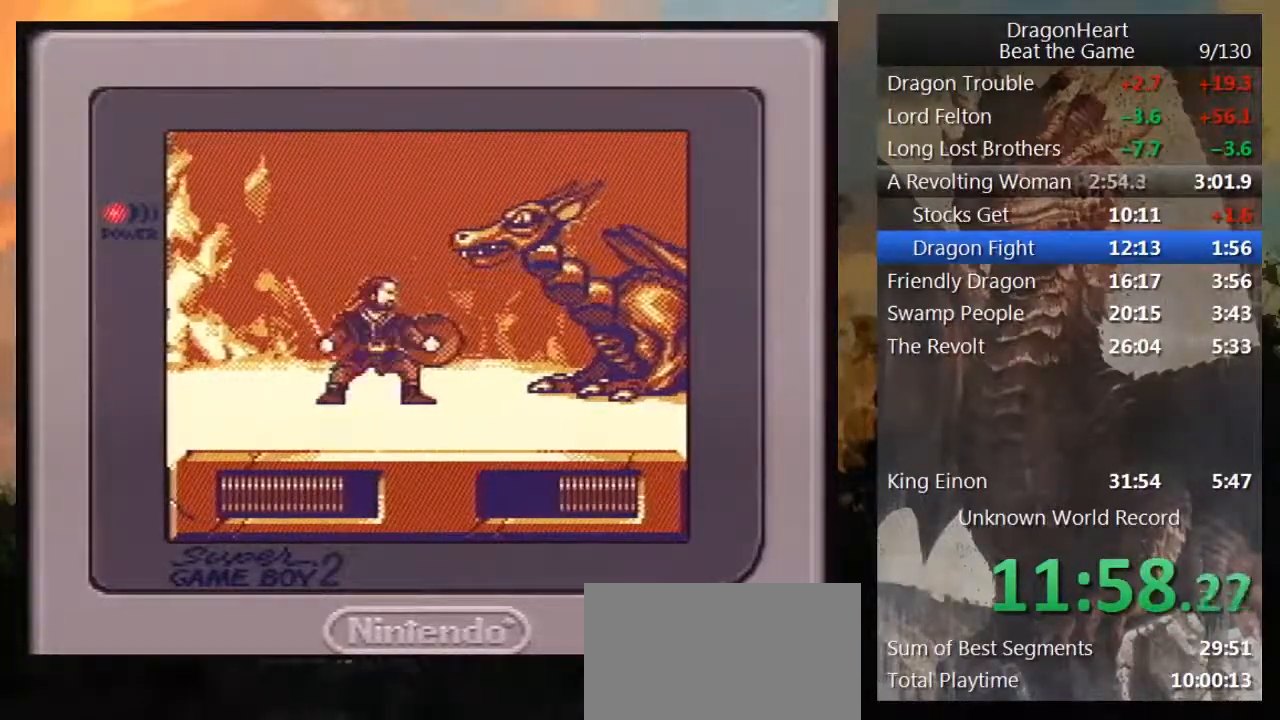
{"buttons": ["DPAD_RIGHT"], "events": [[17, "DPAD_UP", "up"]]}
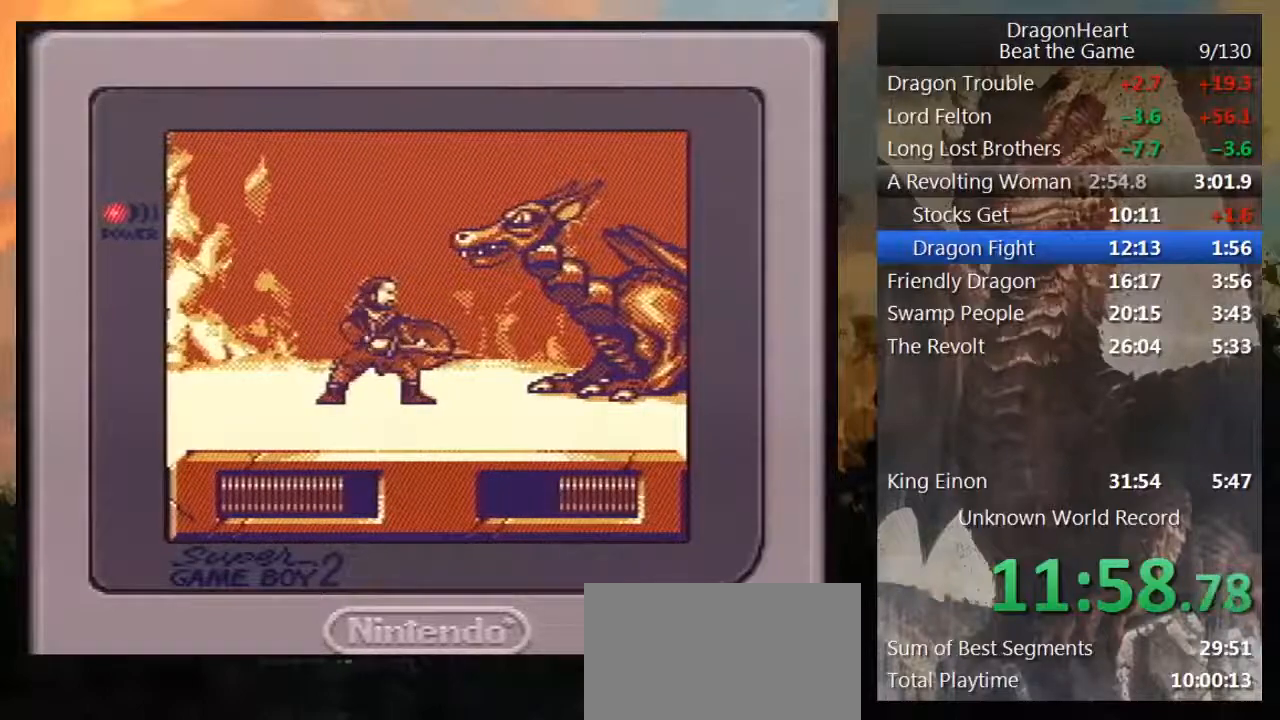
{"buttons": ["DPAD_RIGHT"], "events": []}
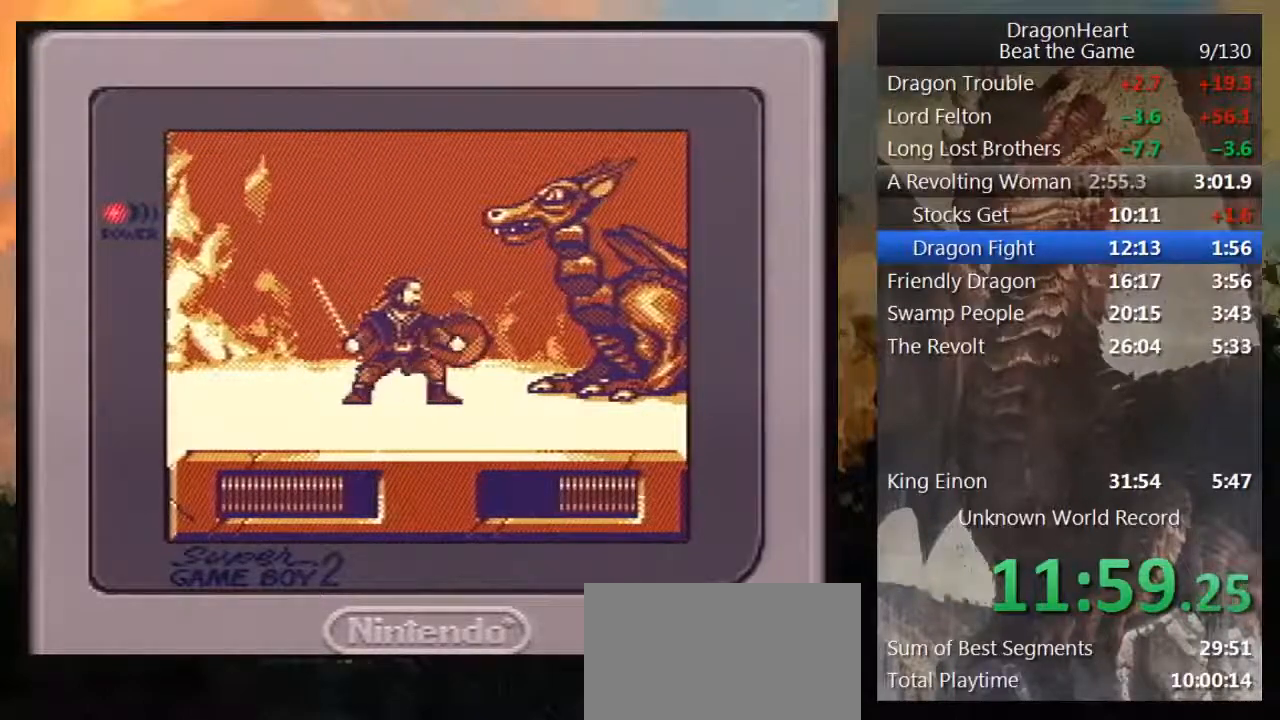
{"buttons": ["B", "DPAD_UP", "DPAD_RIGHT"], "events": [[467, "B", "down"], [467, "DPAD_UP", "down"]]}
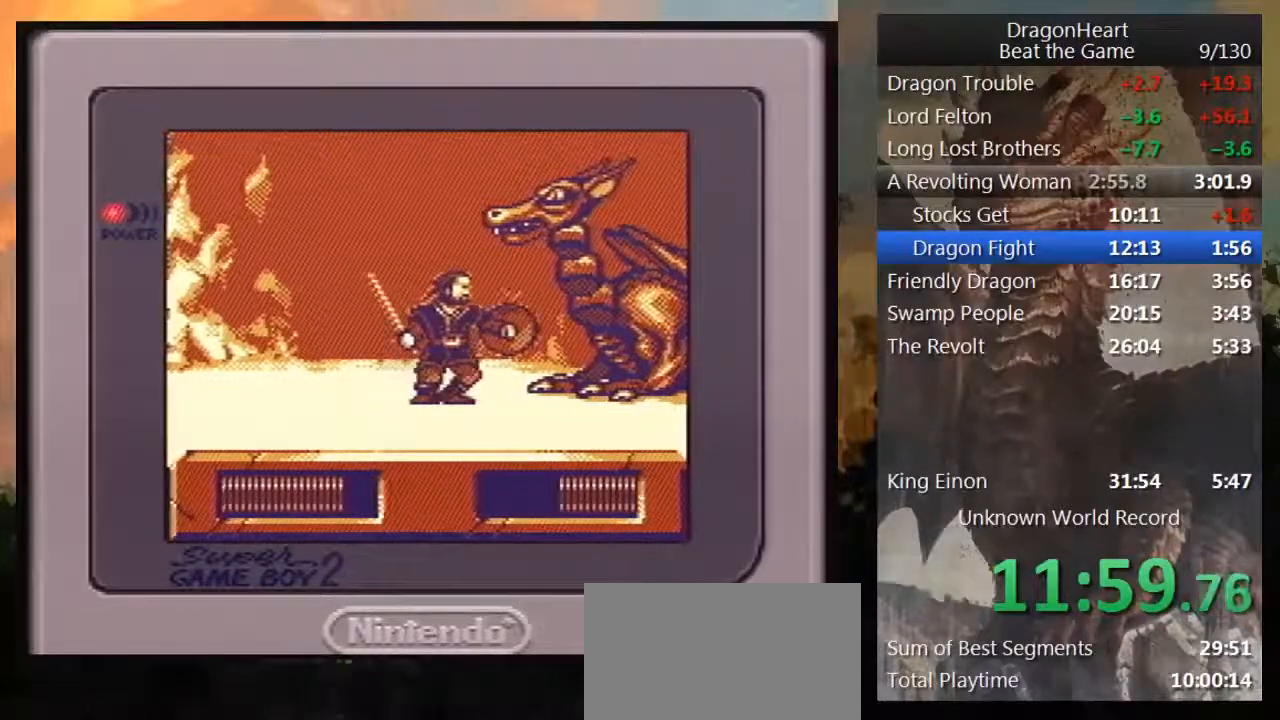
{"buttons": ["B", "DPAD_UP", "DPAD_RIGHT"], "events": [[33, "B", "up"], [133, "B", "down"], [217, "B", "up"], [283, "B", "down"], [383, "B", "up"], [467, "B", "down"]]}
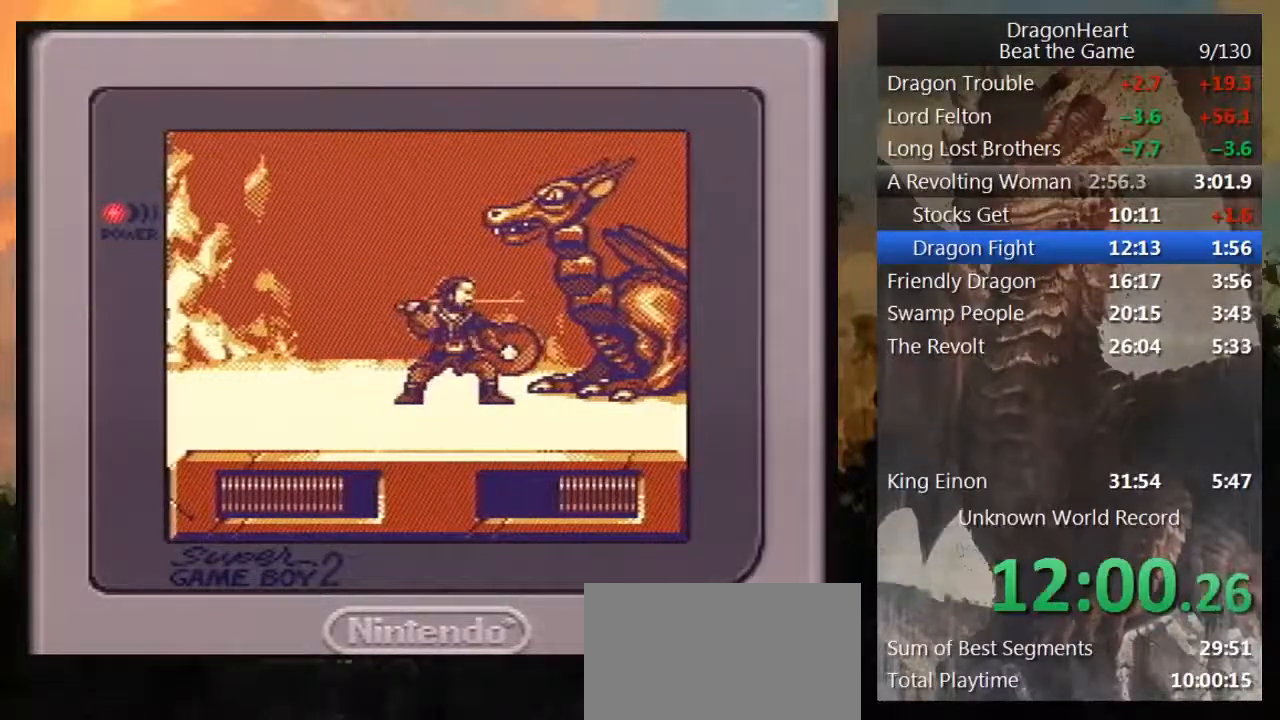
{"buttons": ["B", "DPAD_UP", "DPAD_RIGHT"], "events": [[67, "B", "up"], [133, "B", "down"], [217, "B", "up"], [283, "B", "down"], [350, "B", "up"], [450, "B", "down"]]}
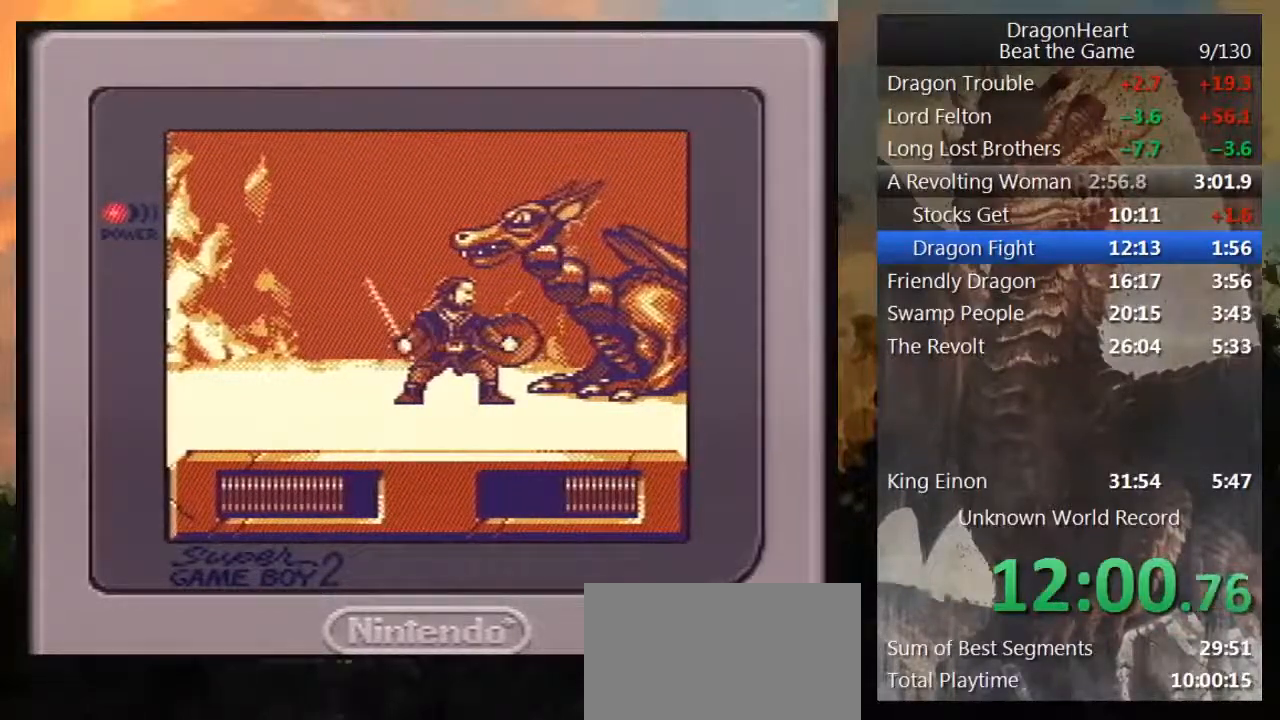
{"buttons": ["B", "DPAD_UP", "DPAD_RIGHT"], "events": [[33, "B", "up"], [100, "B", "down"], [183, "B", "up"], [250, "B", "down"]]}
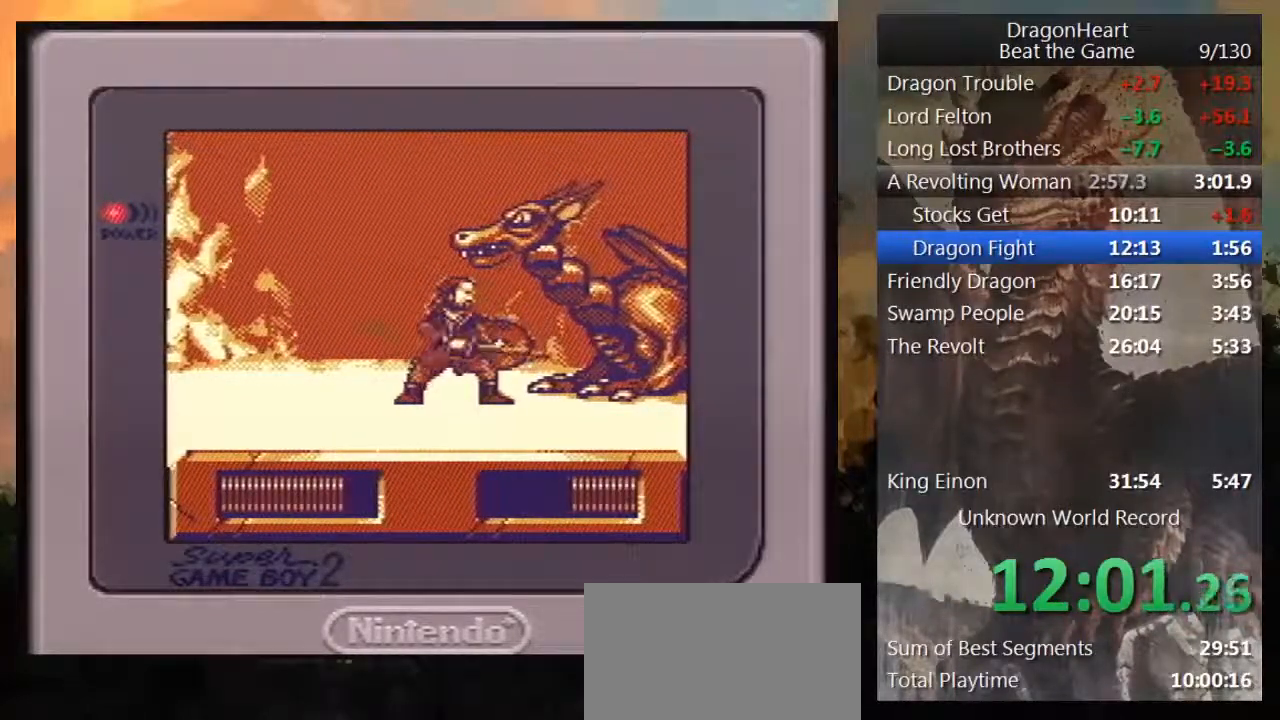
{"buttons": ["DPAD_UP", "DPAD_RIGHT"], "events": [[183, "B", "up"], [250, "B", "down"], [350, "B", "up"], [417, "B", "down"], [500, "B", "up"]]}
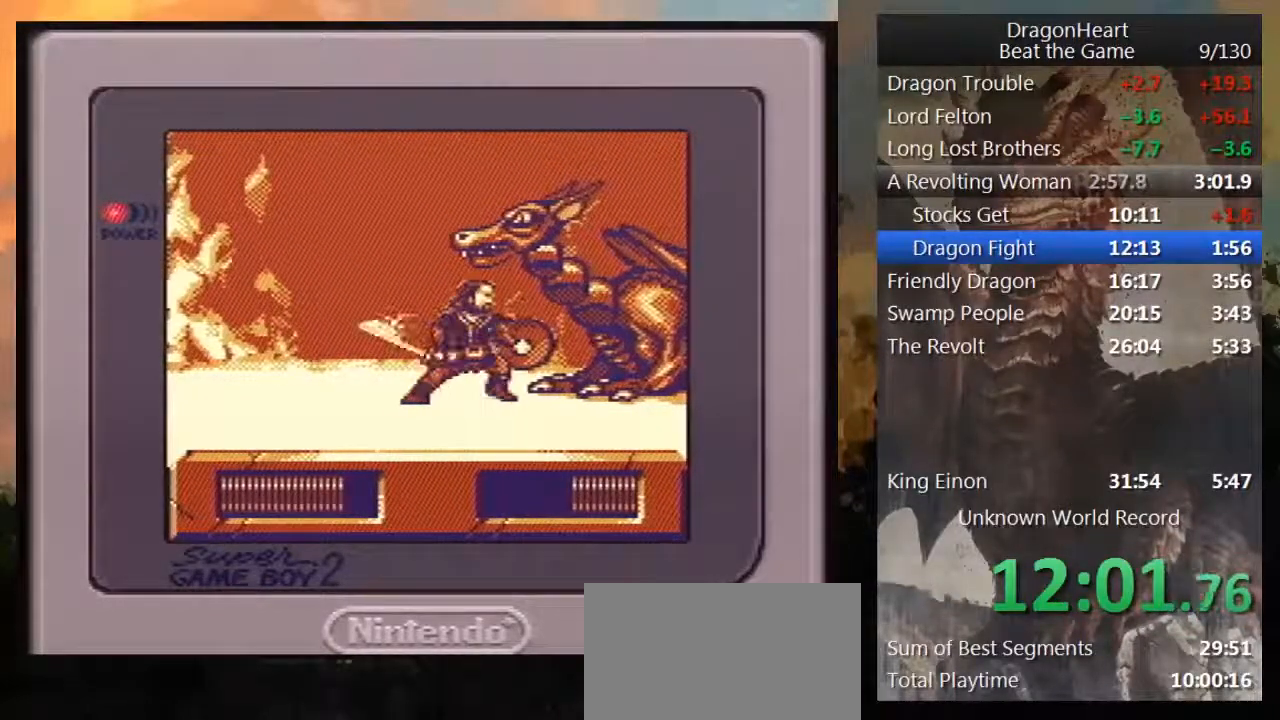
{"buttons": ["B", "DPAD_UP", "DPAD_RIGHT"], "events": [[67, "B", "down"], [183, "B", "up"], [250, "B", "down"], [350, "B", "up"], [400, "B", "down"]]}
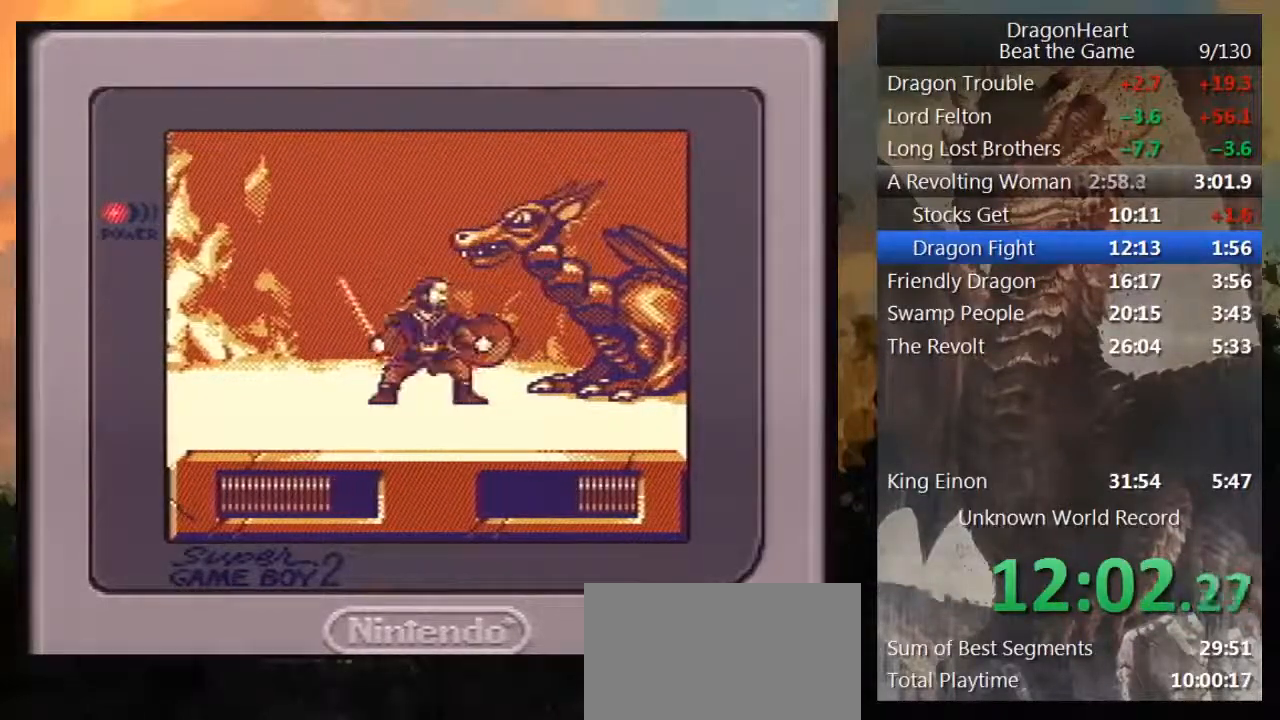
{"buttons": ["DPAD_UP", "DPAD_RIGHT"], "events": [[183, "B", "up"], [250, "B", "down"], [350, "B", "up"], [433, "B", "down"], [500, "B", "up"]]}
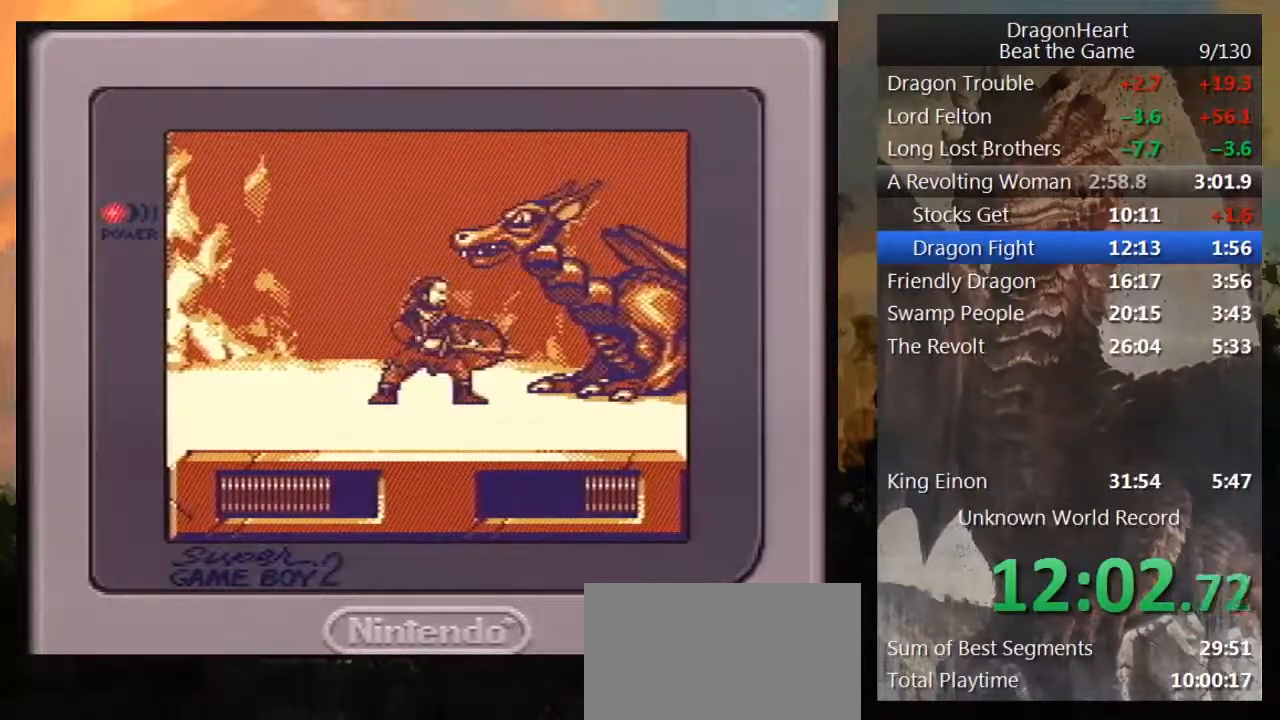
{"buttons": ["DPAD_UP", "DPAD_RIGHT"], "events": [[67, "B", "down"], [150, "B", "up"], [250, "B", "down"], [317, "B", "up"], [367, "B", "down"], [500, "B", "up"]]}
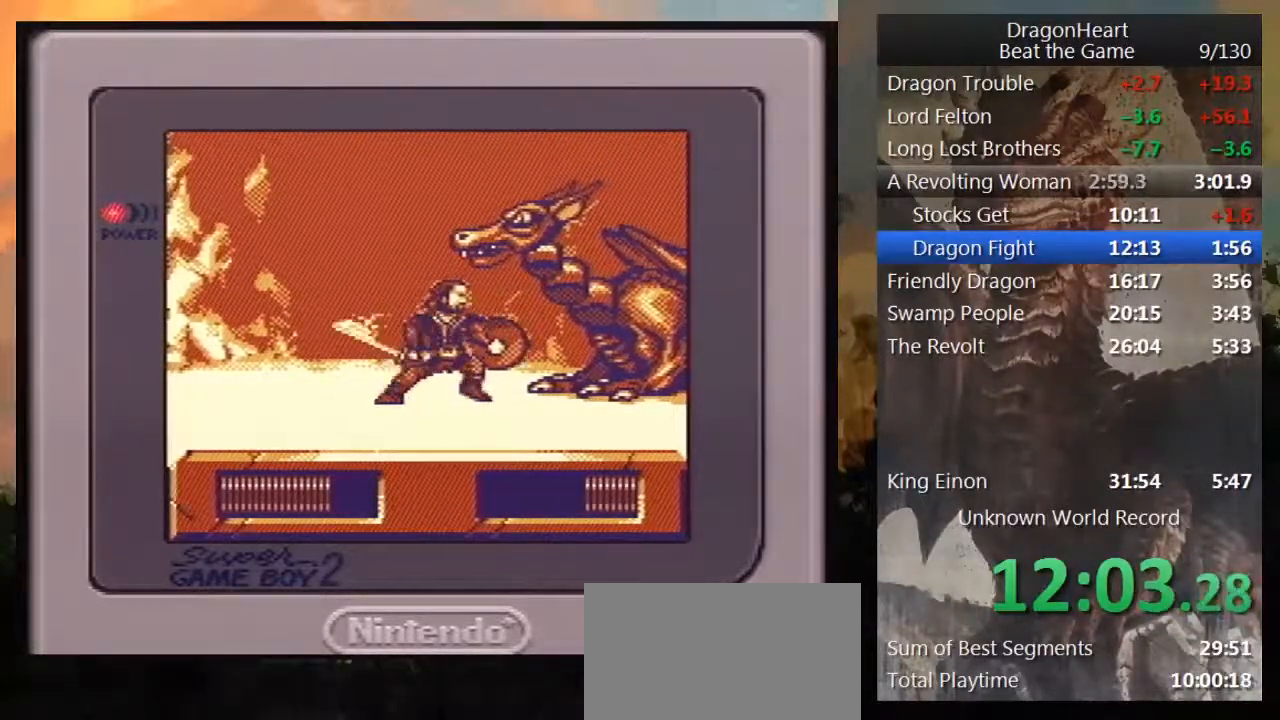
{"buttons": ["DPAD_UP", "DPAD_RIGHT"], "events": [[67, "B", "down"], [150, "B", "up"], [217, "B", "down"], [317, "B", "up"], [400, "B", "down"], [500, "B", "up"]]}
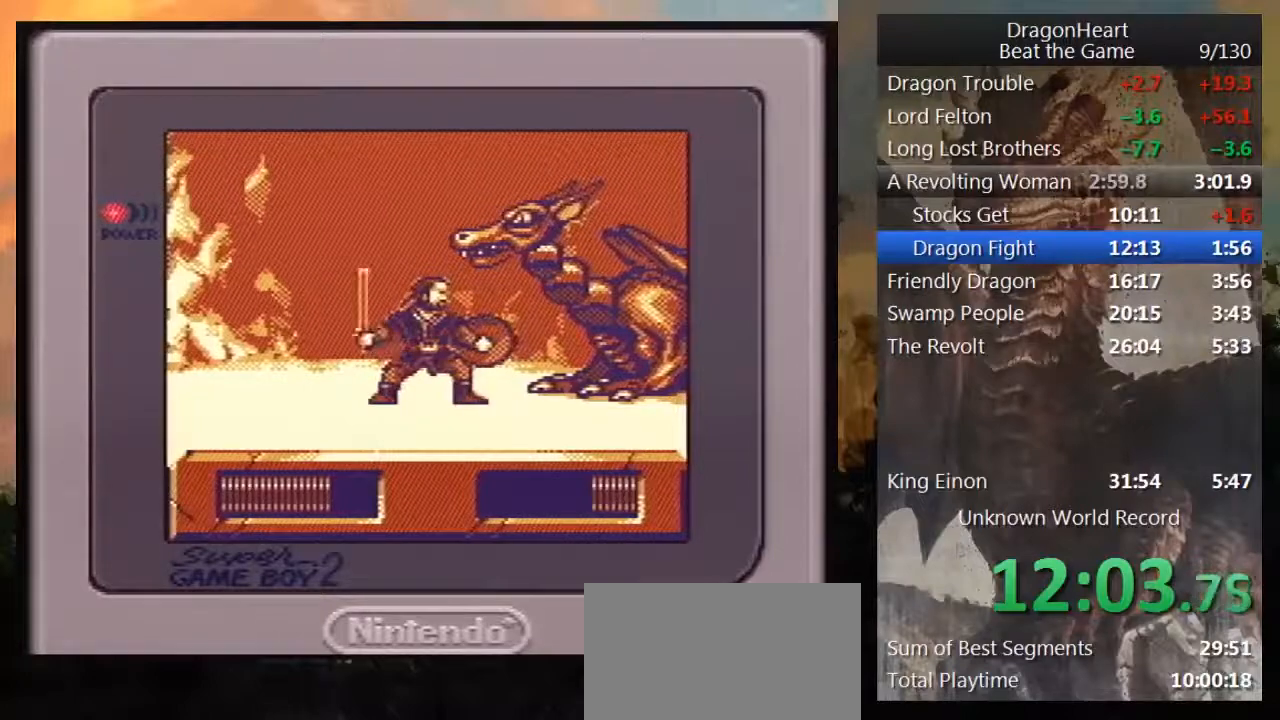
{"buttons": ["B", "DPAD_UP", "DPAD_RIGHT"], "events": [[67, "B", "down"], [183, "B", "up"], [217, "B", "down"], [350, "B", "up"], [400, "B", "down"]]}
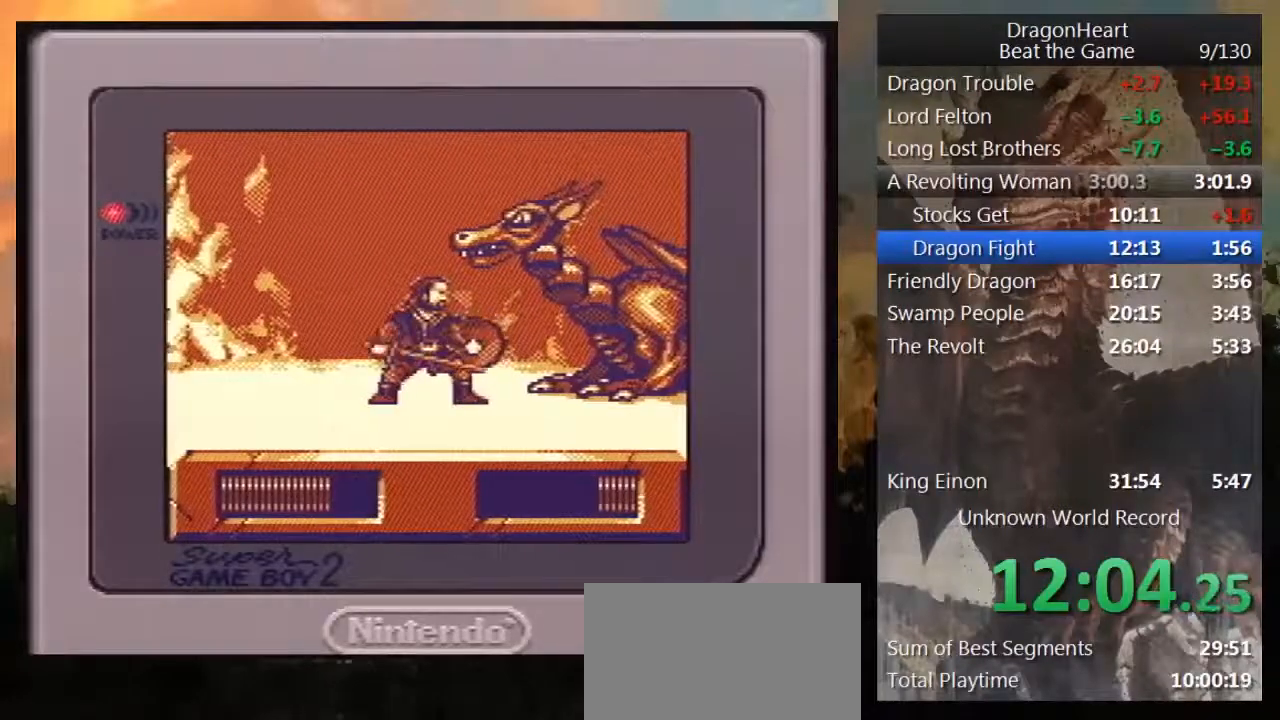
{"buttons": ["B", "DPAD_UP", "DPAD_RIGHT"], "events": [[33, "B", "up"], [100, "B", "down"], [183, "B", "up"], [250, "B", "down"], [367, "B", "up"], [433, "B", "down"]]}
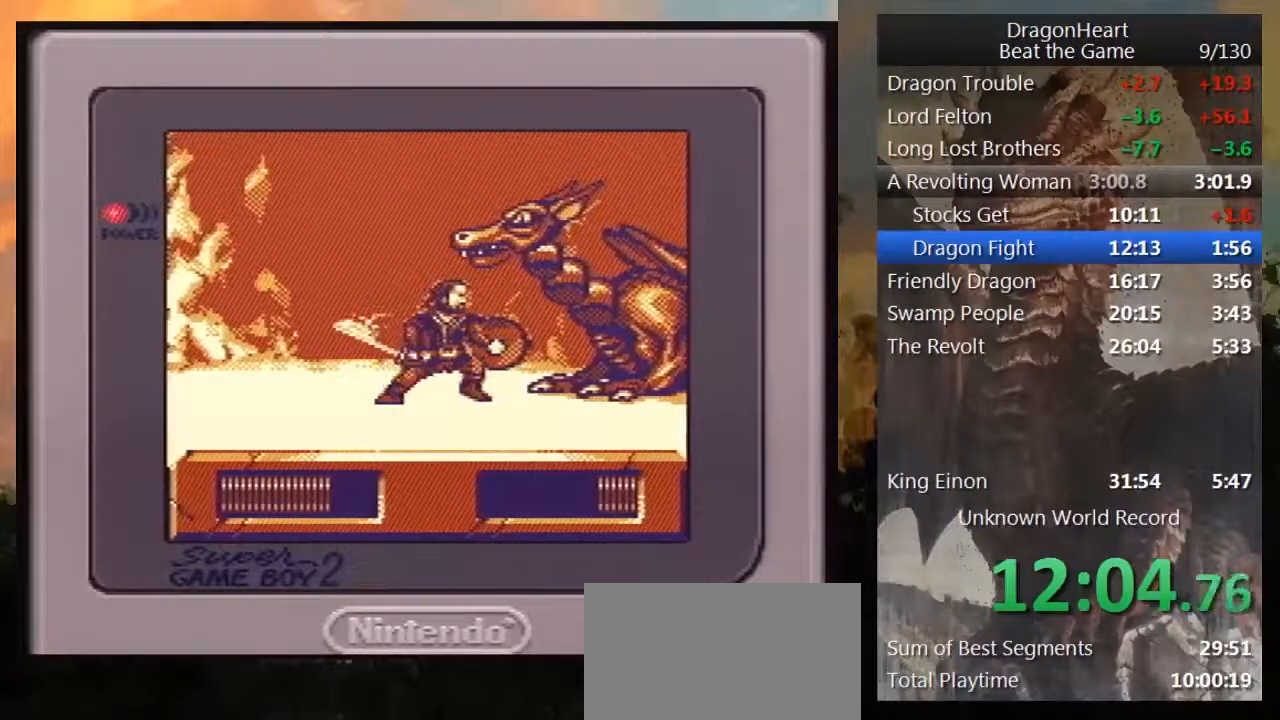
{"buttons": ["B", "DPAD_UP", "DPAD_RIGHT"], "events": [[33, "B", "up"], [83, "B", "down"], [217, "B", "up"], [283, "B", "down"], [367, "B", "up"], [467, "B", "down"]]}
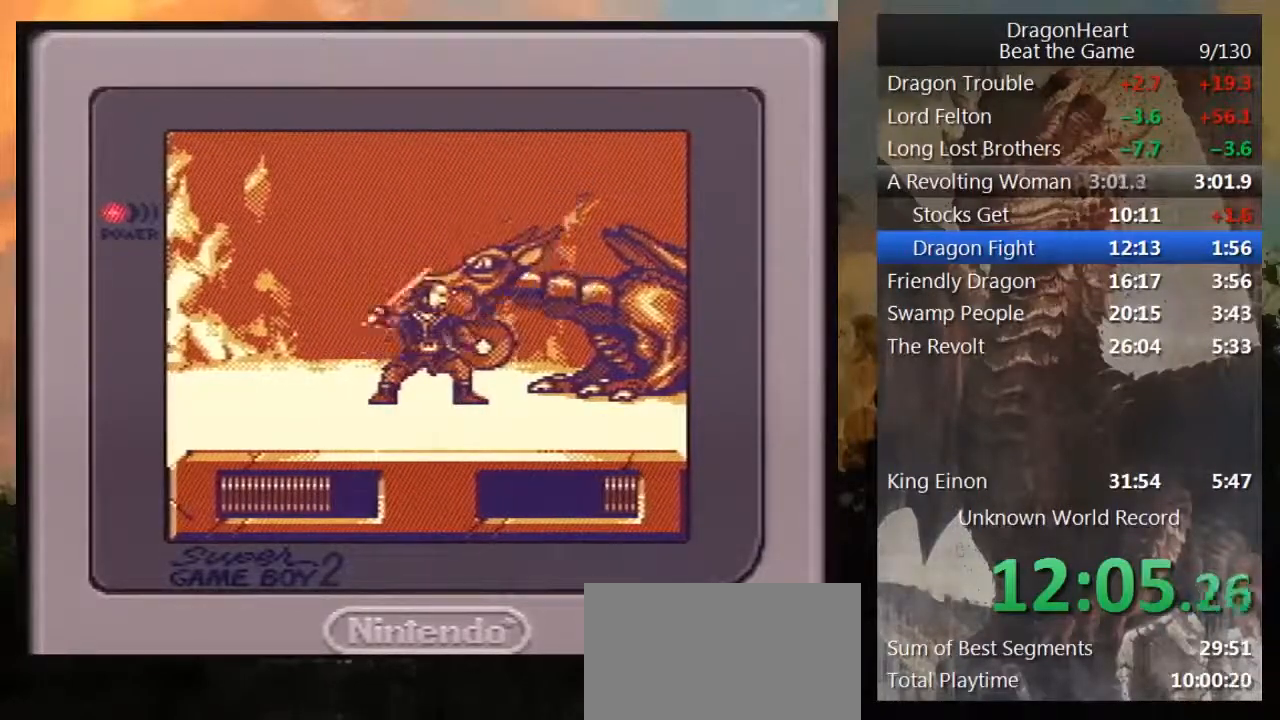
{"buttons": ["B", "DPAD_UP", "DPAD_RIGHT"], "events": [[67, "B", "up"], [117, "B", "down"], [217, "B", "up"], [283, "B", "down"], [400, "B", "up"], [467, "B", "down"]]}
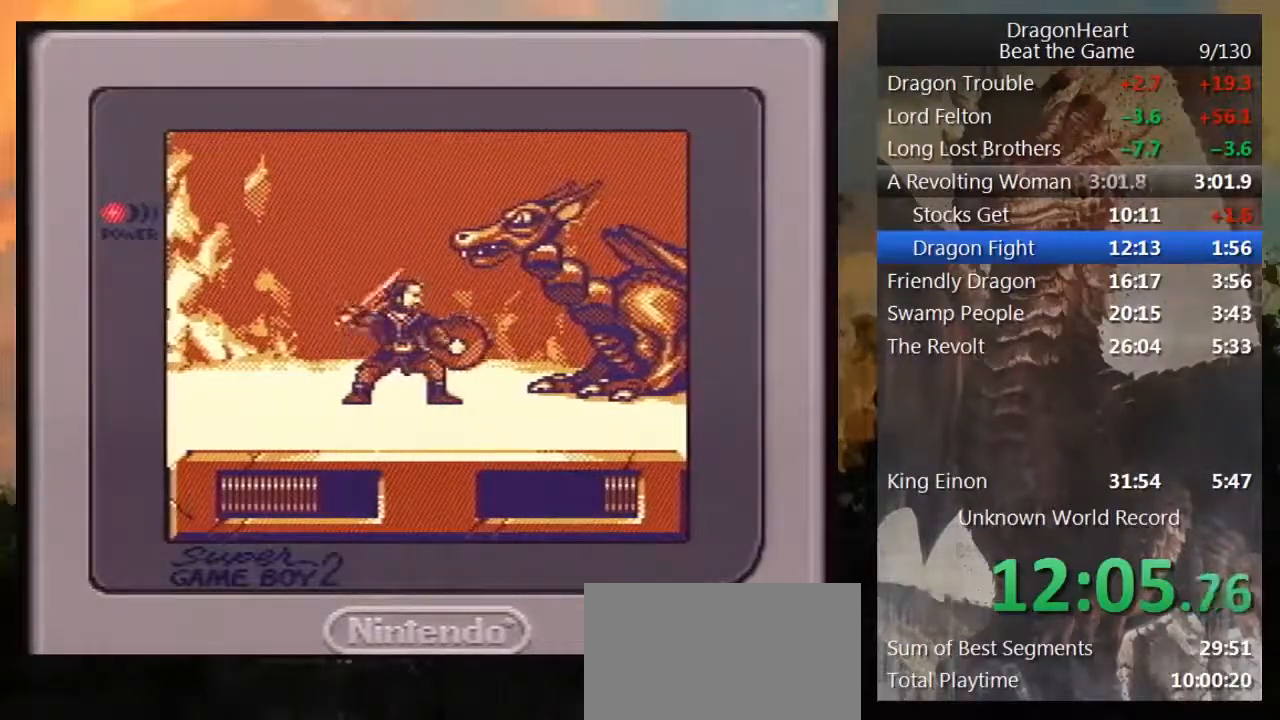
{"buttons": ["B", "DPAD_UP", "DPAD_RIGHT"], "events": [[83, "B", "up"], [150, "B", "down"], [250, "B", "up"], [333, "B", "down"], [433, "B", "up"], [500, "B", "down"]]}
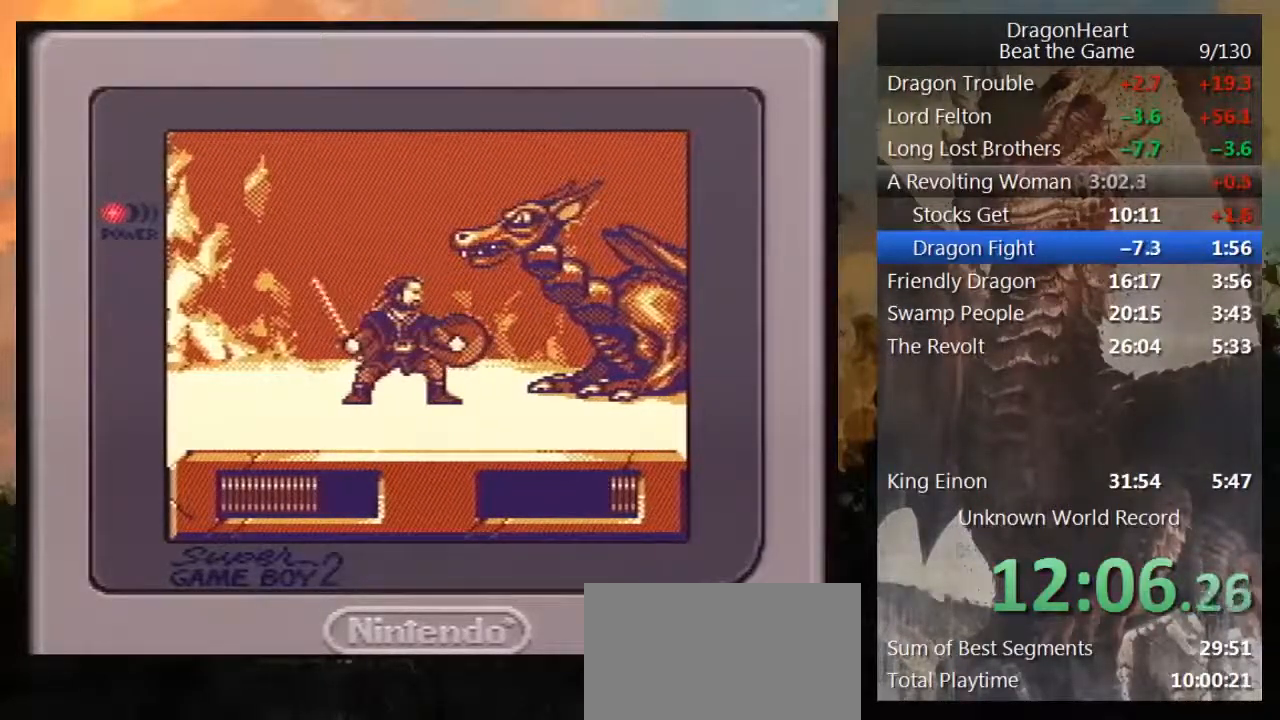
{"buttons": ["DPAD_UP", "DPAD_RIGHT"], "events": [[83, "B", "up"], [183, "B", "down"], [283, "B", "up"], [333, "B", "down"], [433, "B", "up"]]}
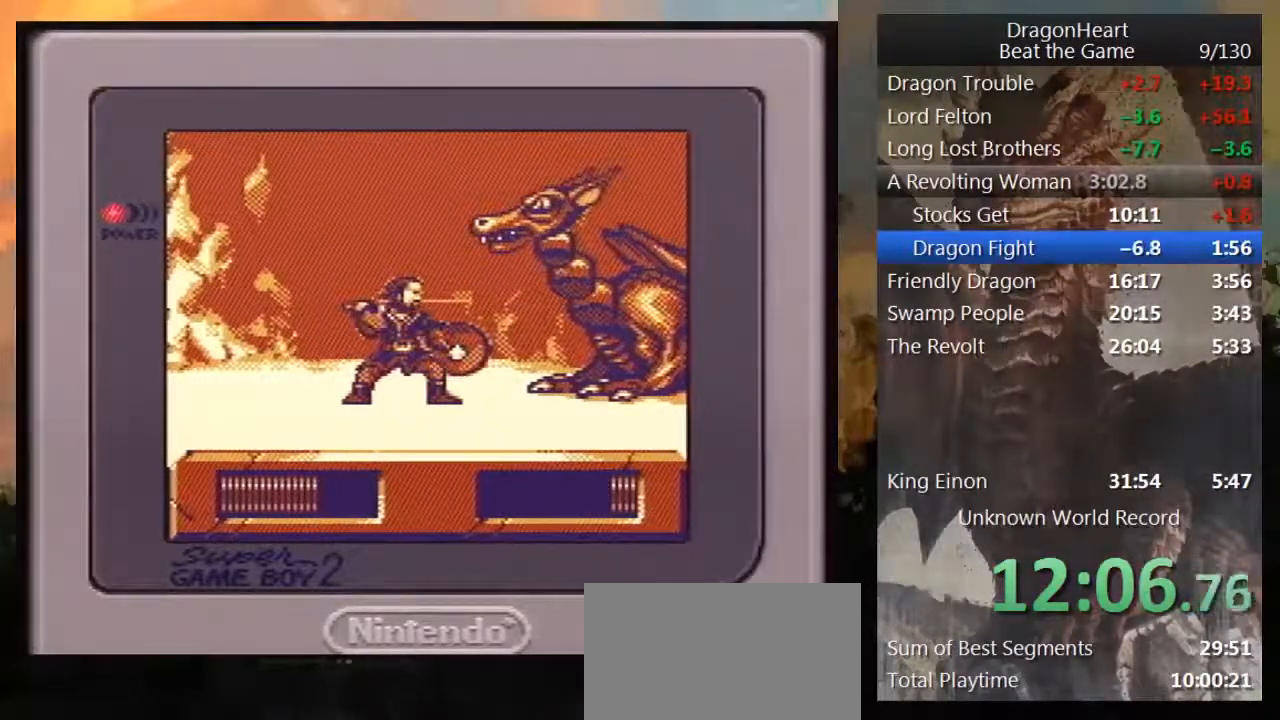
{"buttons": ["DPAD_RIGHT"], "events": [[17, "B", "down"], [117, "B", "up"], [217, "B", "down"], [300, "B", "up"], [417, "DPAD_UP", "up"]]}
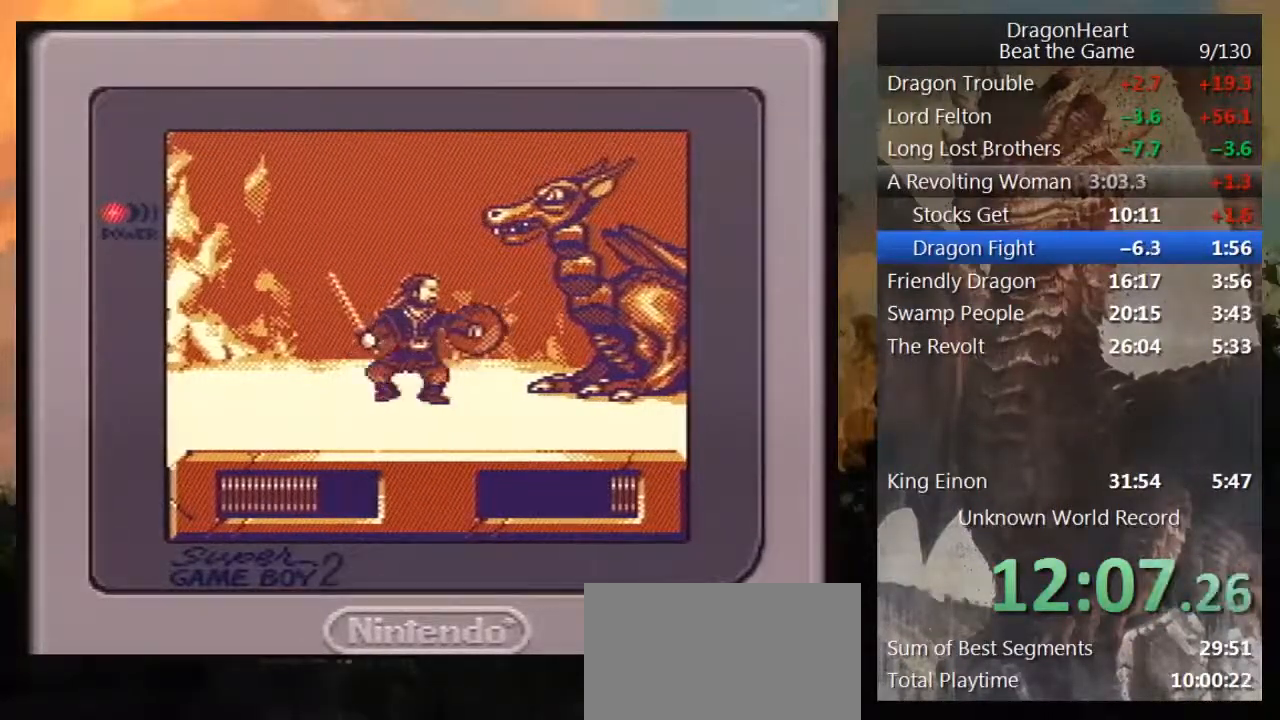
{"buttons": ["DPAD_RIGHT"], "events": []}
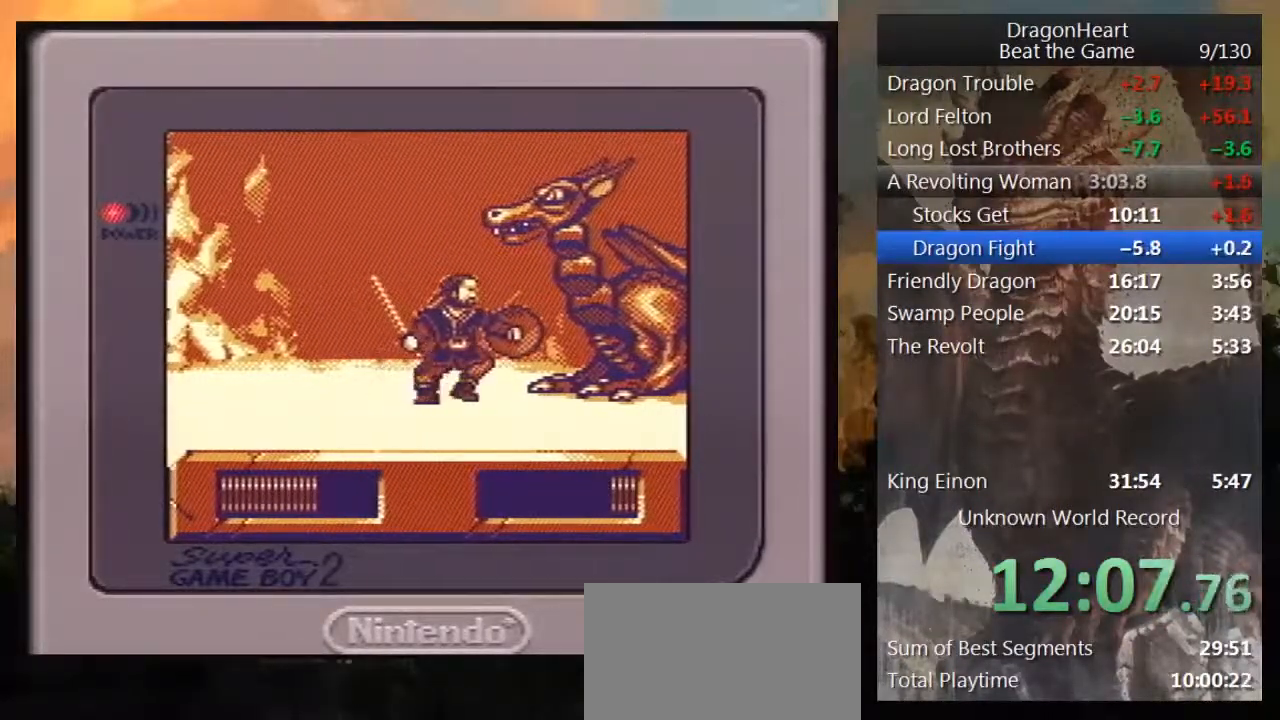
{"buttons": ["B", "DPAD_UP", "DPAD_RIGHT"], "events": [[250, "B", "down"], [250, "DPAD_UP", "down"], [417, "B", "up"], [450, "B", "down"]]}
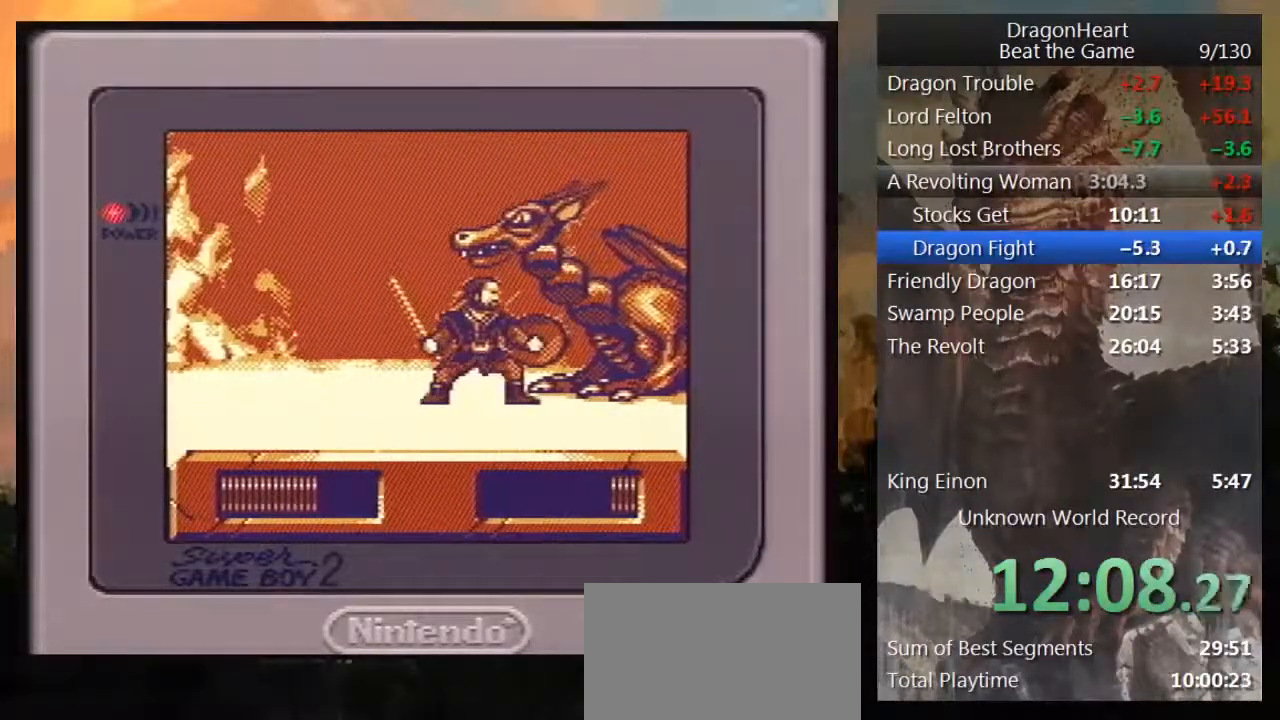
{"buttons": ["B", "DPAD_UP", "DPAD_RIGHT"], "events": [[67, "B", "up"], [133, "B", "down"], [250, "B", "up"], [317, "B", "down"], [450, "B", "up"], [500, "B", "down"]]}
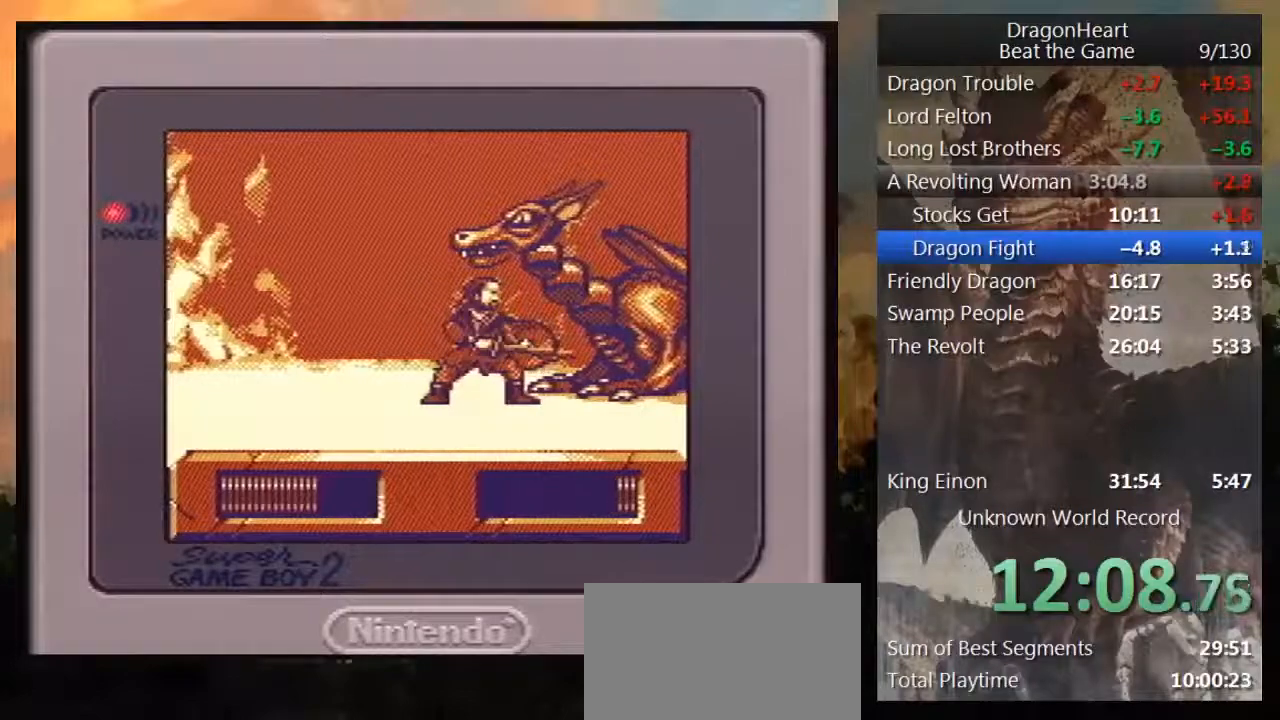
{"buttons": ["B", "DPAD_UP", "DPAD_RIGHT"], "events": [[100, "B", "up"], [167, "B", "down"], [283, "B", "up"], [350, "B", "down"], [467, "B", "up"], [500, "B", "down"]]}
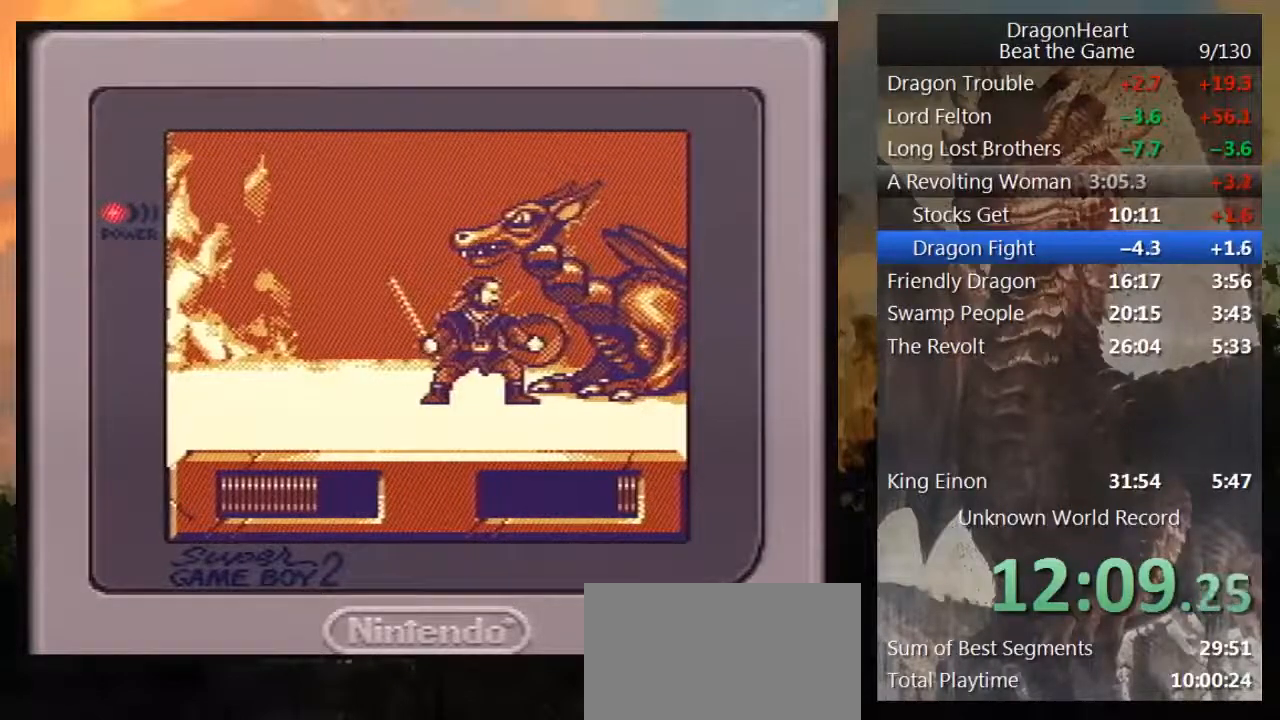
{"buttons": ["DPAD_UP", "DPAD_RIGHT"], "events": [[133, "B", "up"], [200, "B", "down"], [317, "B", "up"], [383, "B", "down"], [467, "B", "up"]]}
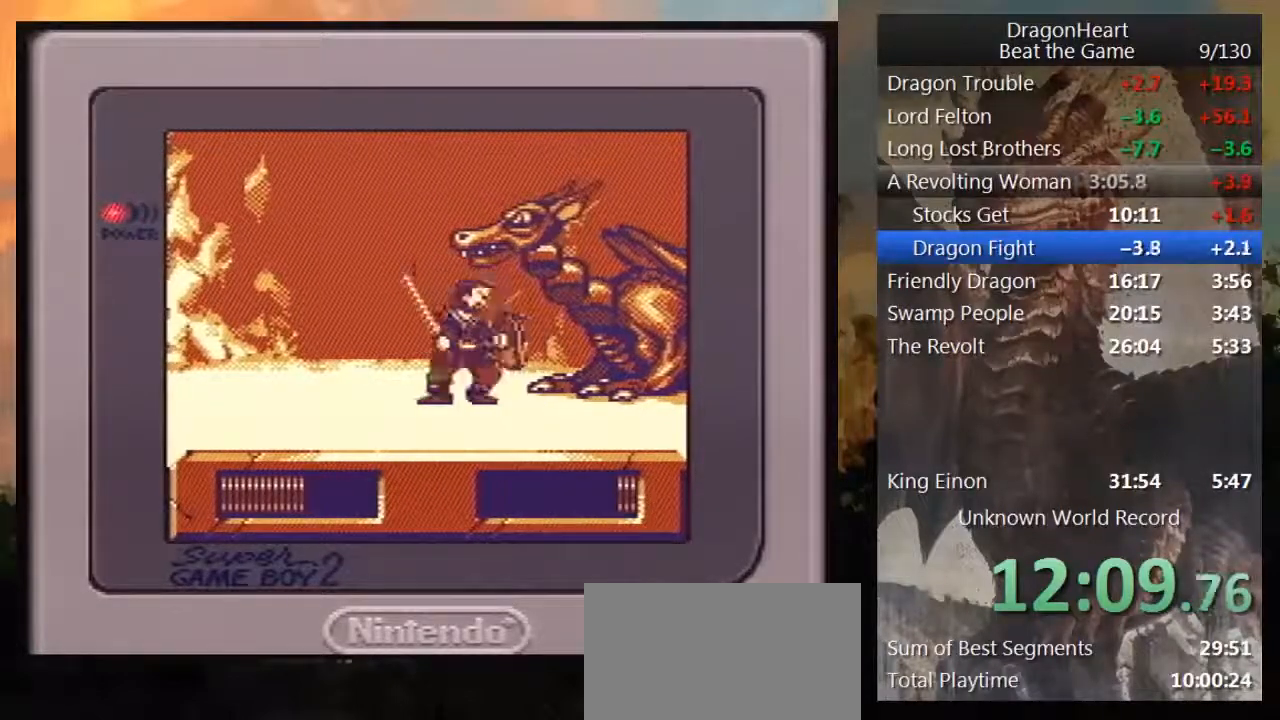
{"buttons": ["DPAD_UP", "DPAD_RIGHT"], "events": [[33, "B", "down"], [467, "B", "up"]]}
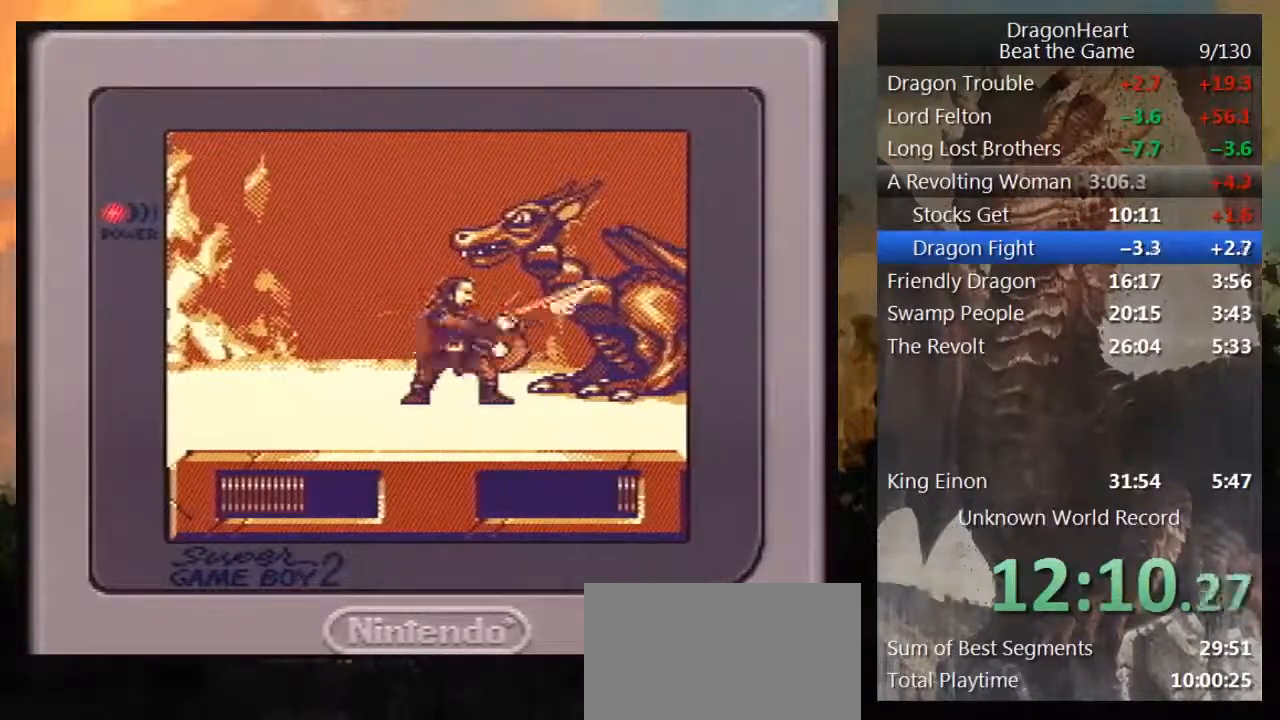
{"buttons": ["B", "DPAD_UP", "DPAD_RIGHT"], "events": [[33, "B", "down"], [133, "B", "up"], [183, "B", "down"], [283, "B", "up"], [350, "B", "down"], [467, "B", "up"], [500, "B", "down"]]}
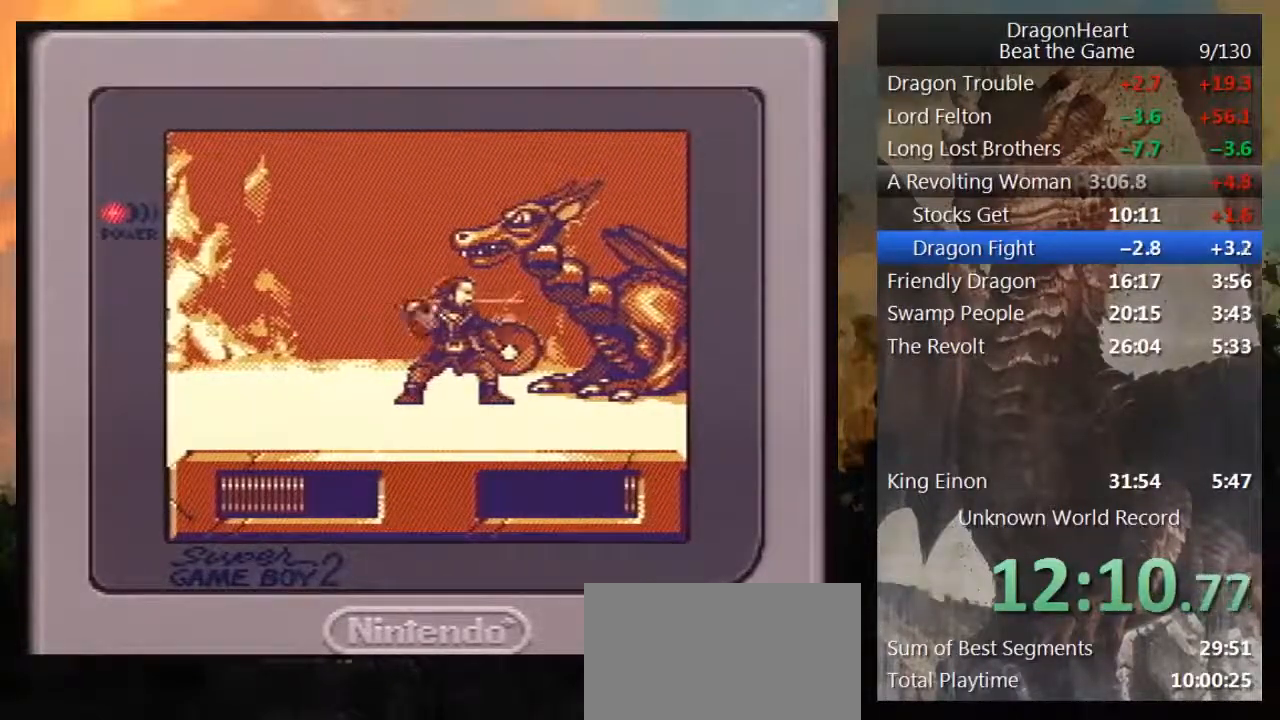
{"buttons": ["B", "DPAD_UP", "DPAD_RIGHT"], "events": [[100, "B", "up"], [167, "B", "down"]]}
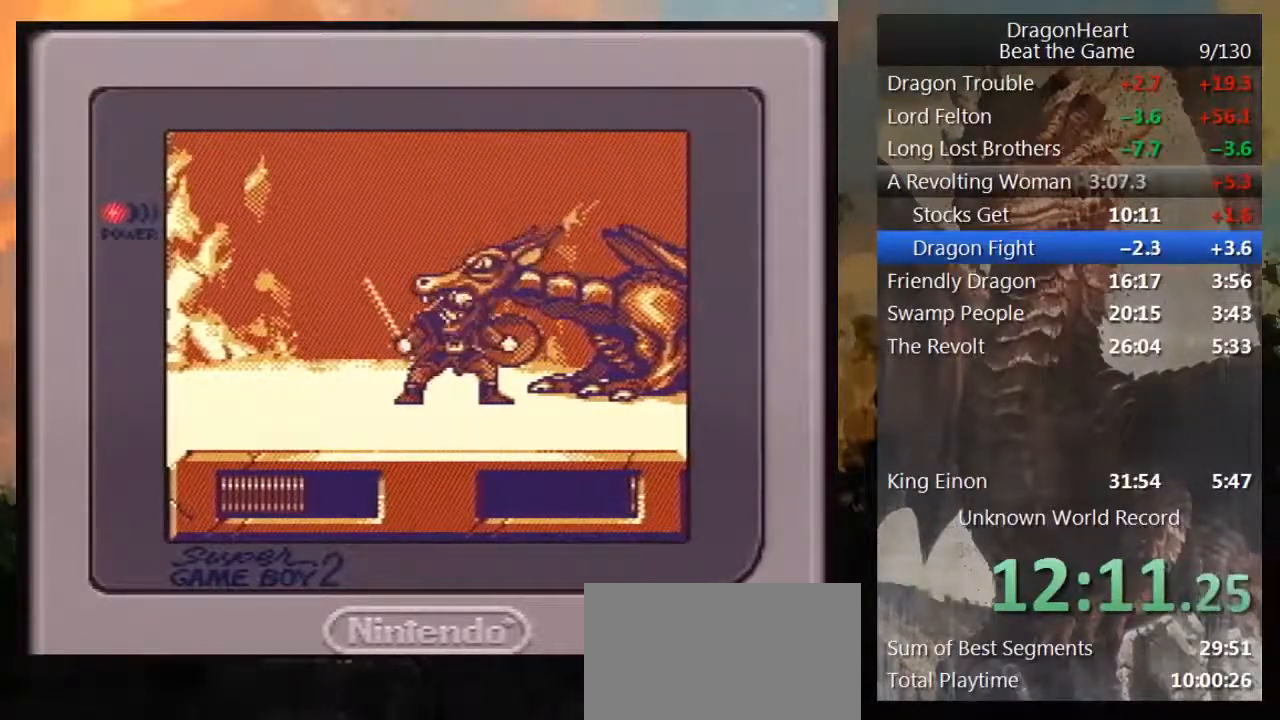
{"buttons": ["B", "DPAD_UP", "DPAD_RIGHT"], "events": [[100, "B", "up"], [167, "B", "down"], [250, "B", "up"], [317, "B", "down"], [433, "B", "up"], [500, "B", "down"]]}
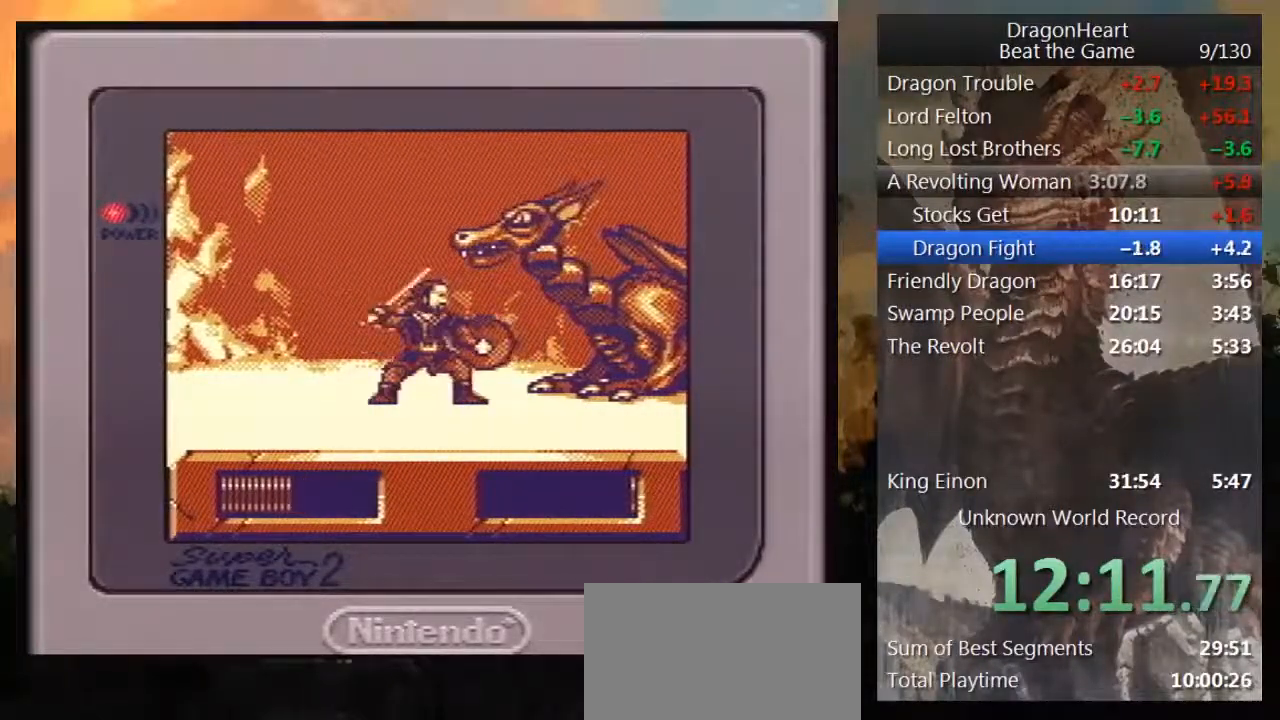
{"buttons": ["B", "DPAD_UP", "DPAD_RIGHT"], "events": [[400, "B", "up"], [467, "B", "down"]]}
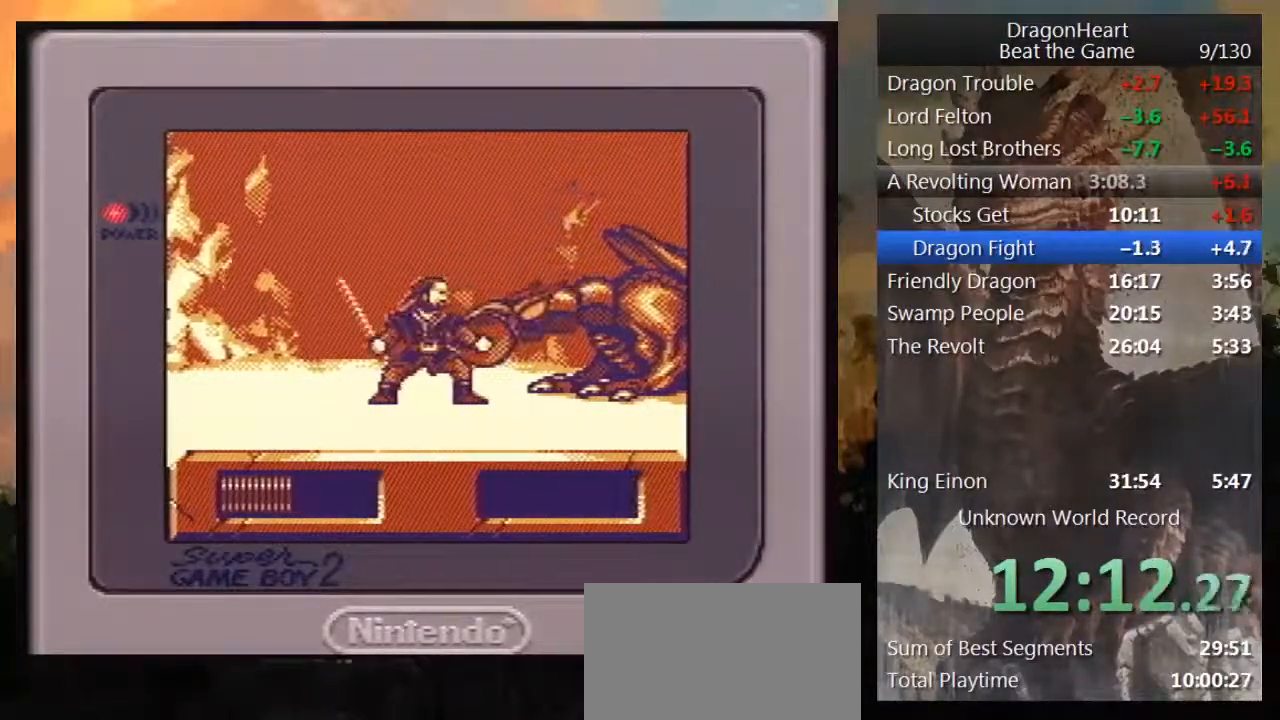
{"buttons": ["B", "DPAD_UP", "DPAD_RIGHT"], "events": [[400, "B", "up"], [467, "B", "down"]]}